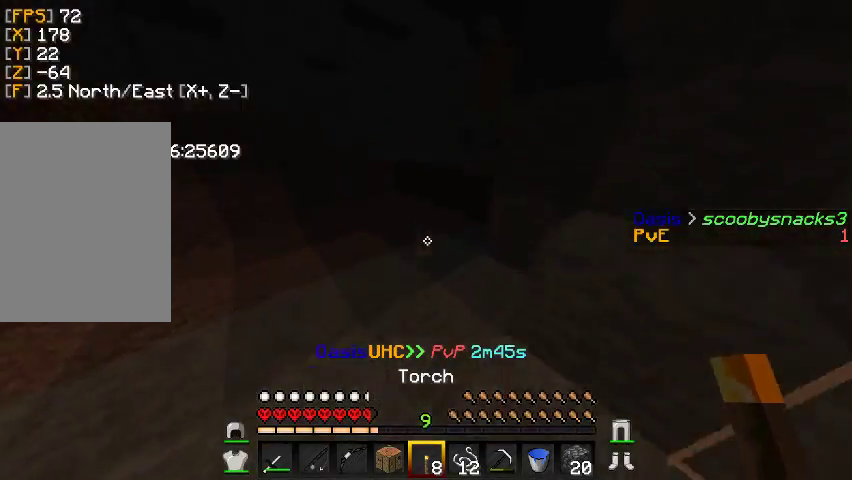
Gameplay with keyboard and mouse; each line is a JSON object with the keys and mouse buttons held at the frame after it. "events" lists presses ("down") and releases ("up") of "a", "d", "s", "w", "mouse_left" and "mouse_right" between this image and that frame as [ms after this image, input, new state], when the widget could be followed in between. "mouse_left", "mouse_right" = the "left", "right" buttons of the "mouse" list. No other keys are recorded. Fast repeated clicks can show as one long hold. Mouse movement is not recorded.
{"keys": ["w"], "mouse": [], "events": [[33, "mouse_right", "down"], [200, "mouse_right", "up"]]}
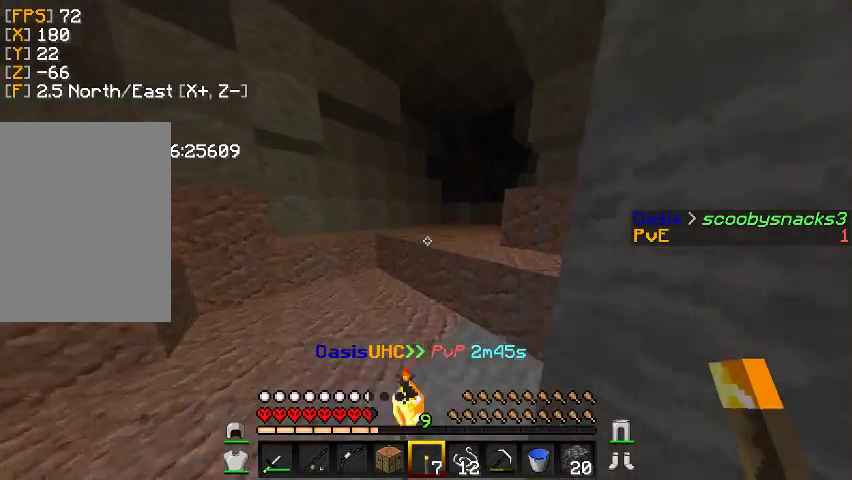
{"keys": ["d", "w"], "mouse": [], "events": [[333, "d", "down"]]}
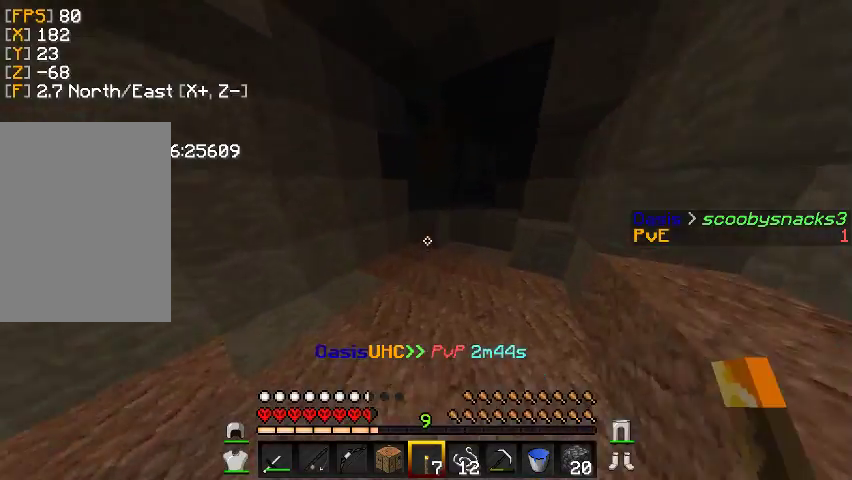
{"keys": ["w"], "mouse": [], "events": [[200, "d", "up"], [300, "mouse_right", "down"], [467, "mouse_right", "up"]]}
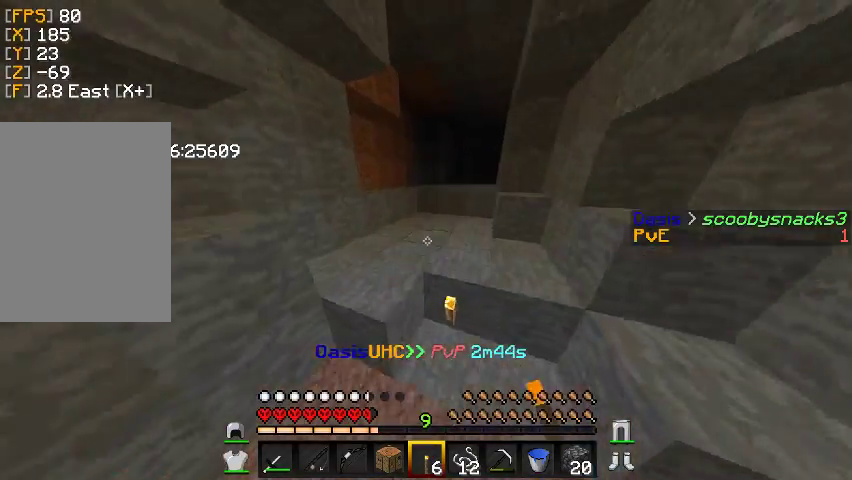
{"keys": ["d", "w"], "mouse": [], "events": [[333, "d", "down"]]}
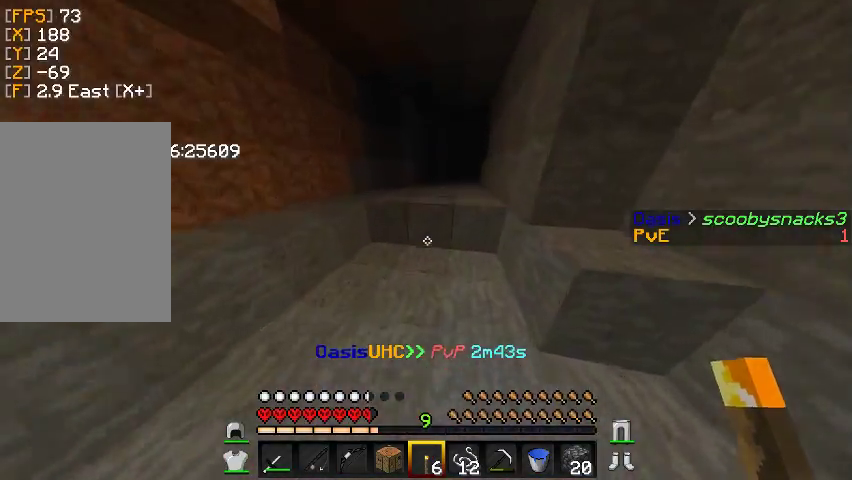
{"keys": ["w"], "mouse": ["right"], "events": [[67, "d", "up"], [500, "mouse_right", "down"]]}
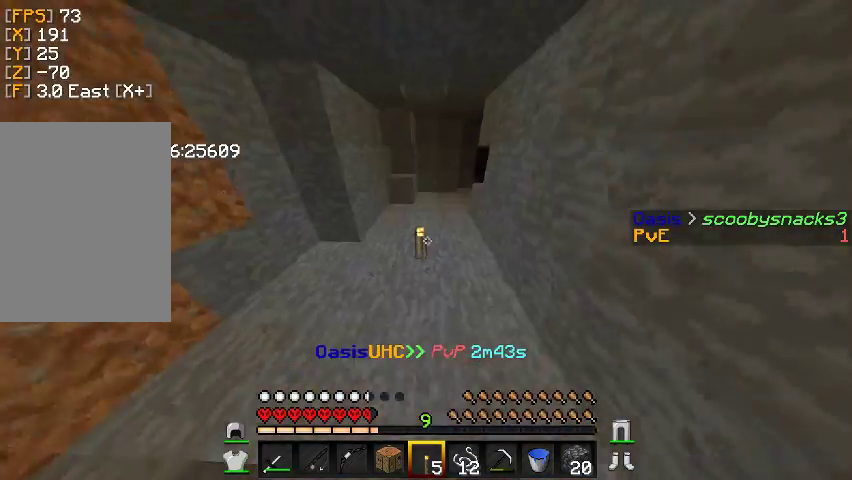
{"keys": ["w"], "mouse": [], "events": [[167, "mouse_right", "up"]]}
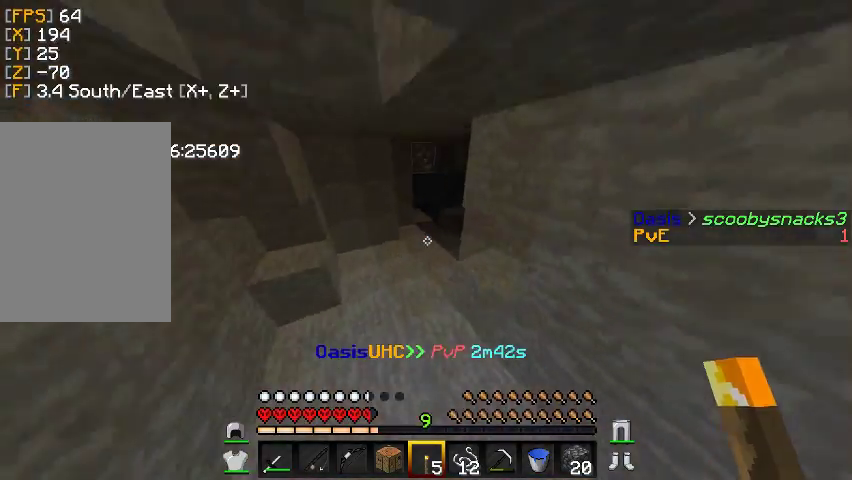
{"keys": ["d", "w"], "mouse": [], "events": [[333, "d", "down"]]}
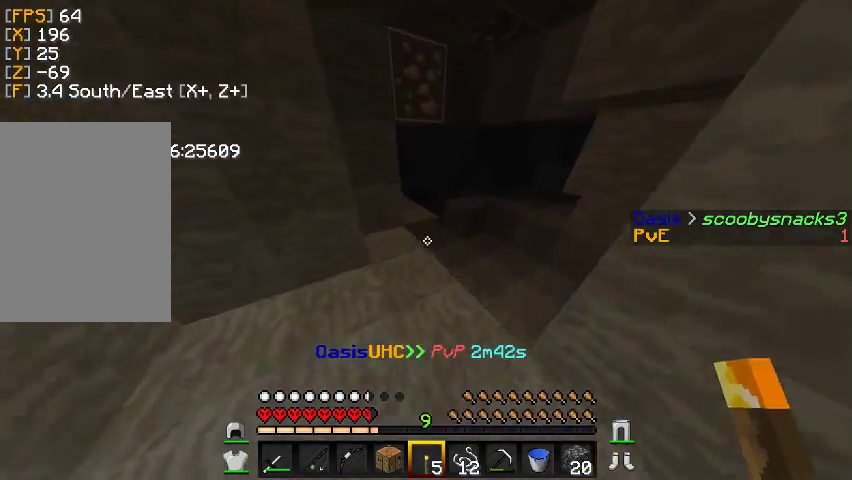
{"keys": ["d", "w"], "mouse": [], "events": [[67, "d", "up"], [233, "d", "down"]]}
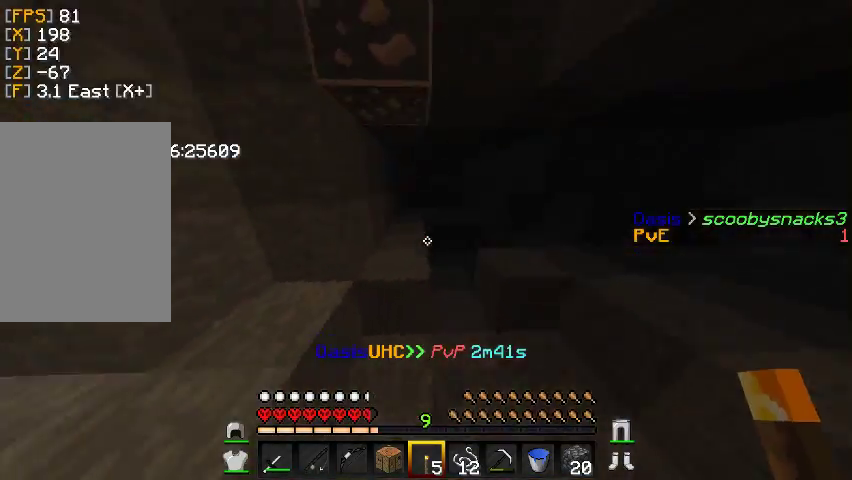
{"keys": ["w"], "mouse": ["right"], "events": [[67, "d", "up"], [367, "mouse_right", "down"]]}
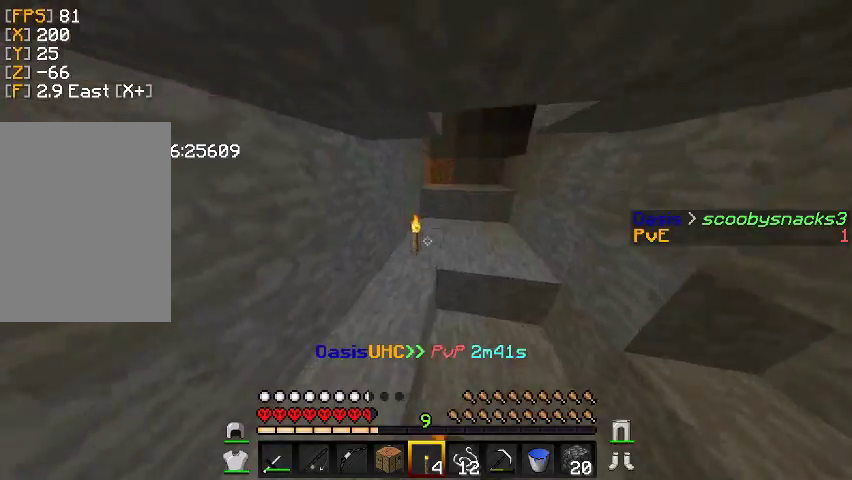
{"keys": ["w"], "mouse": [], "events": [[67, "mouse_right", "up"]]}
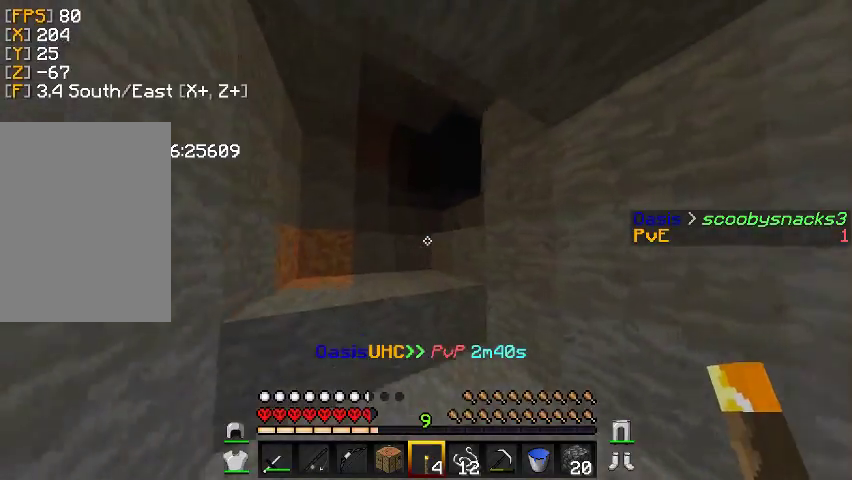
{"keys": ["w"], "mouse": [], "events": []}
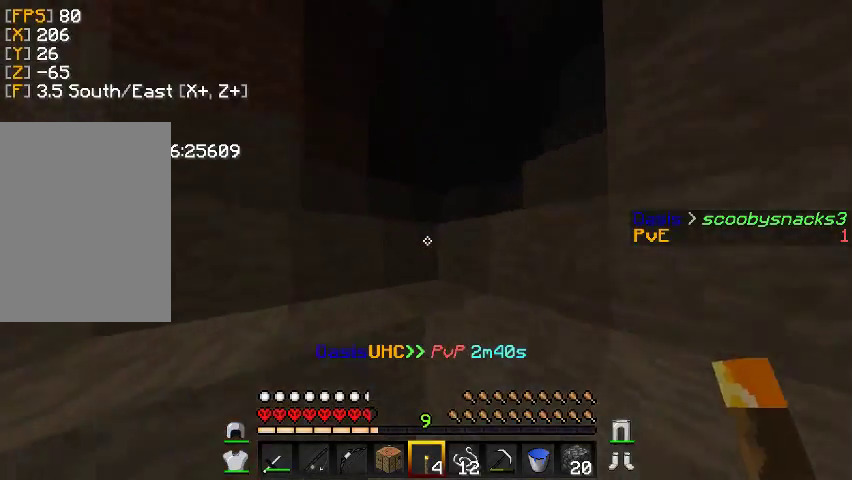
{"keys": ["w"], "mouse": [], "events": [[167, "d", "down"], [233, "mouse_right", "down"], [400, "mouse_right", "up"], [500, "d", "up"]]}
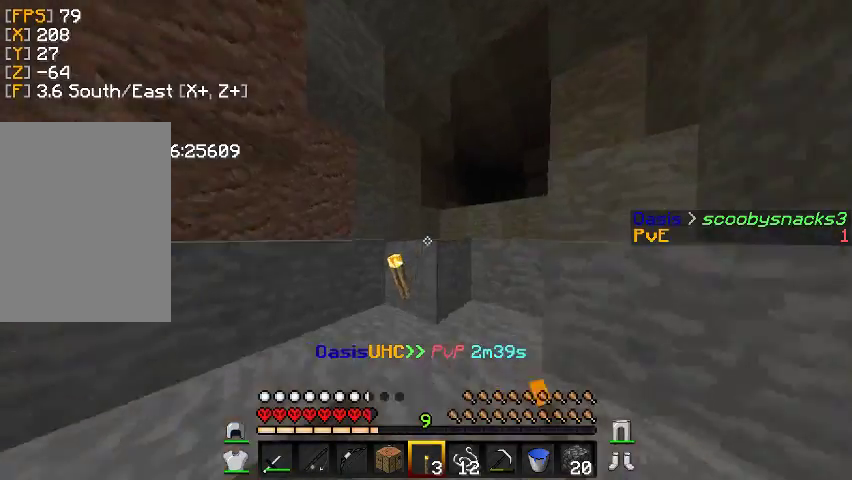
{"keys": ["d", "w"], "mouse": [], "events": [[67, "d", "down"]]}
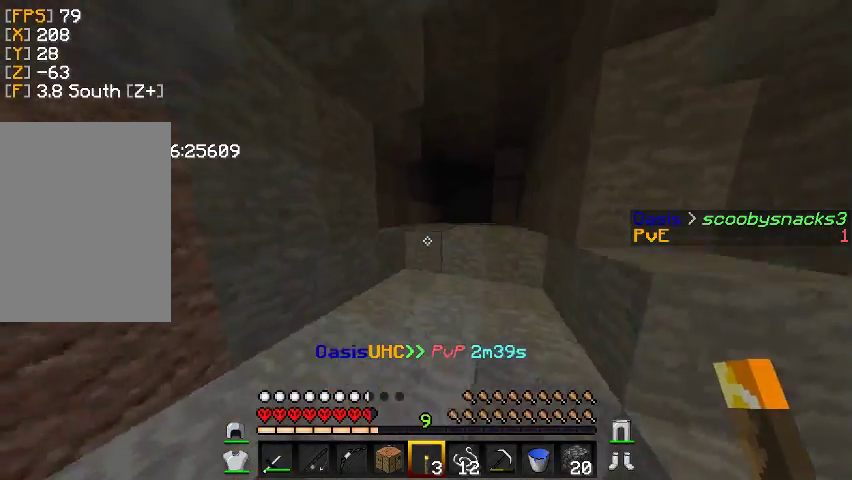
{"keys": ["w"], "mouse": [], "events": [[133, "d", "up"]]}
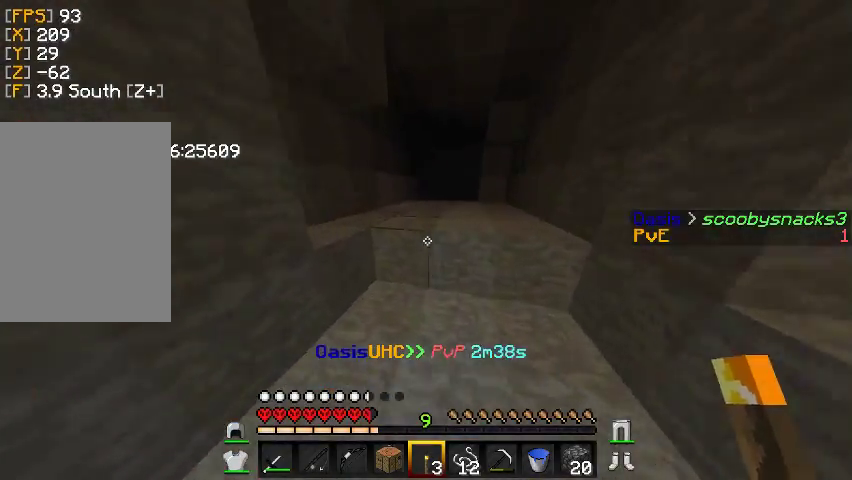
{"keys": ["w"], "mouse": [], "events": [[233, "mouse_right", "down"], [433, "mouse_right", "up"]]}
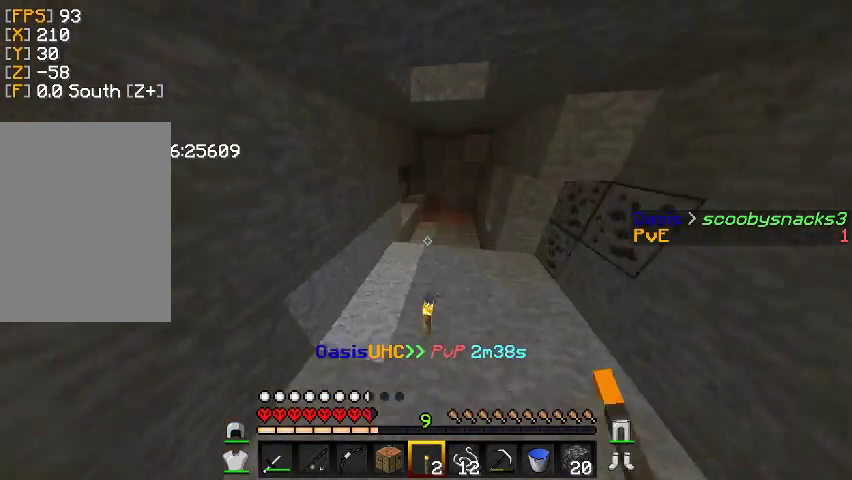
{"keys": ["d", "w"], "mouse": [], "events": [[500, "d", "down"]]}
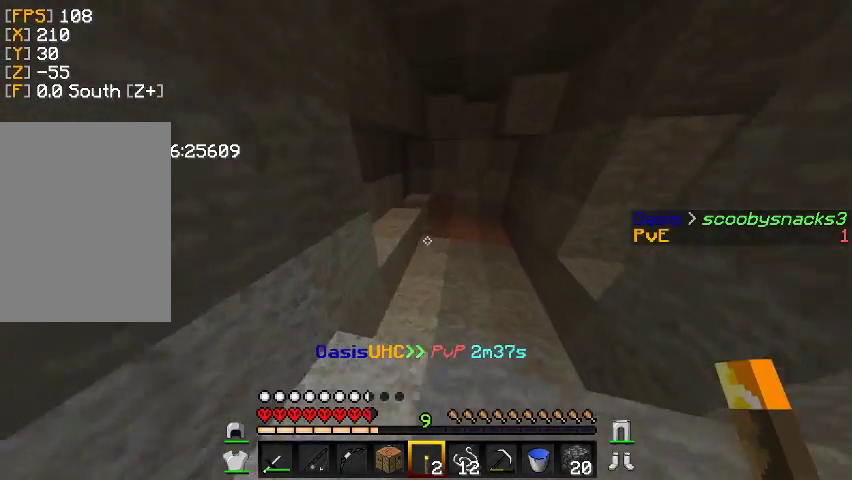
{"keys": ["d", "w"], "mouse": [], "events": []}
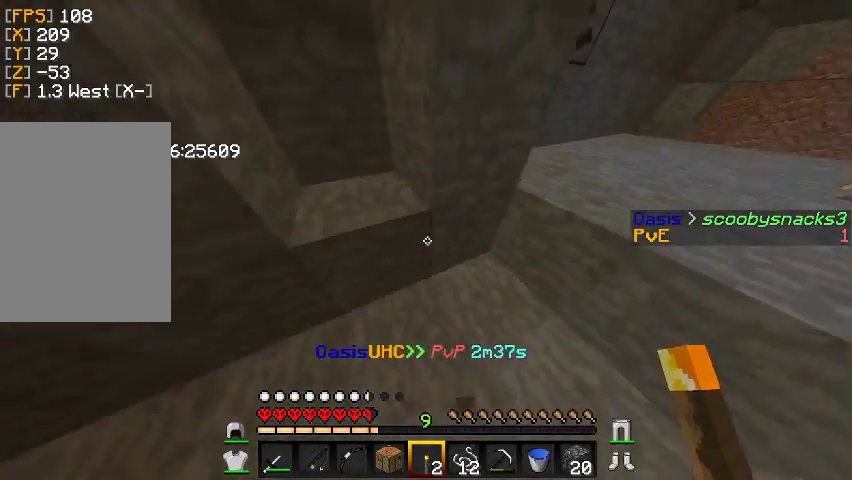
{"keys": ["d", "w"], "mouse": [], "events": []}
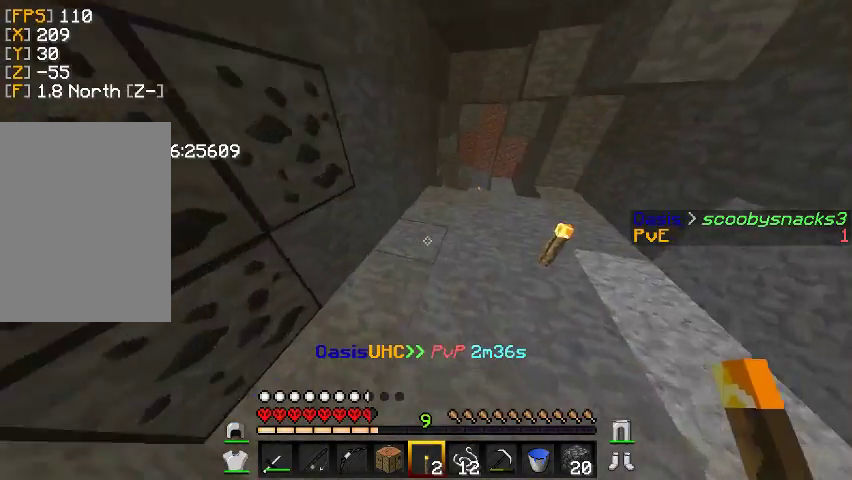
{"keys": ["w"], "mouse": [], "events": [[133, "d", "up"]]}
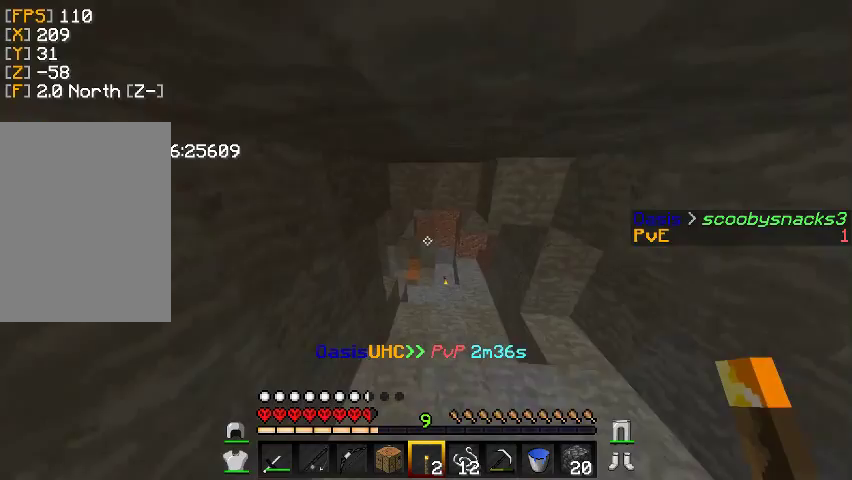
{"keys": ["w"], "mouse": [], "events": []}
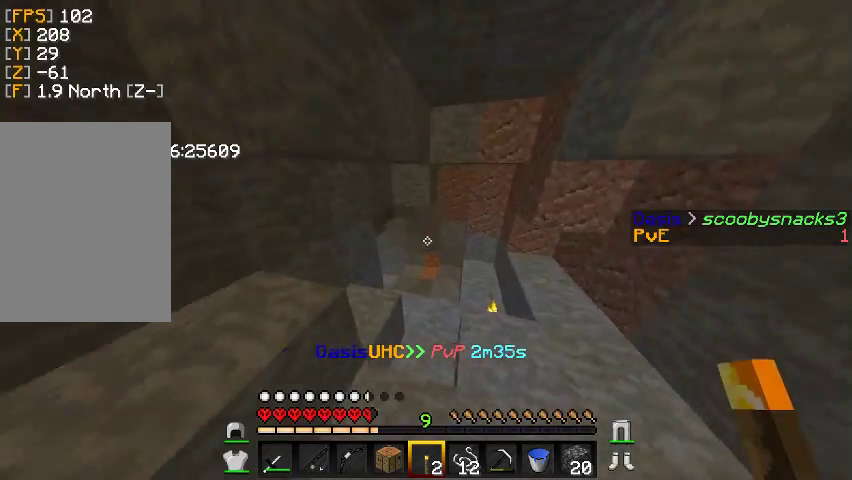
{"keys": ["w"], "mouse": [], "events": []}
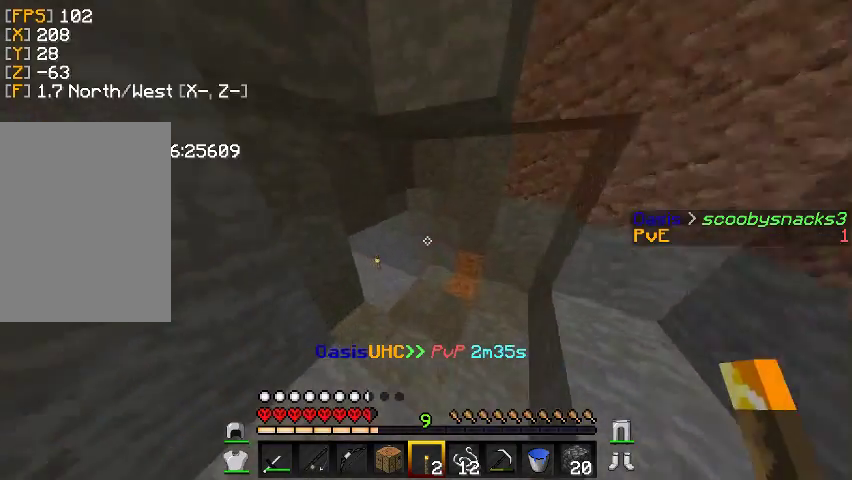
{"keys": ["w"], "mouse": [], "events": []}
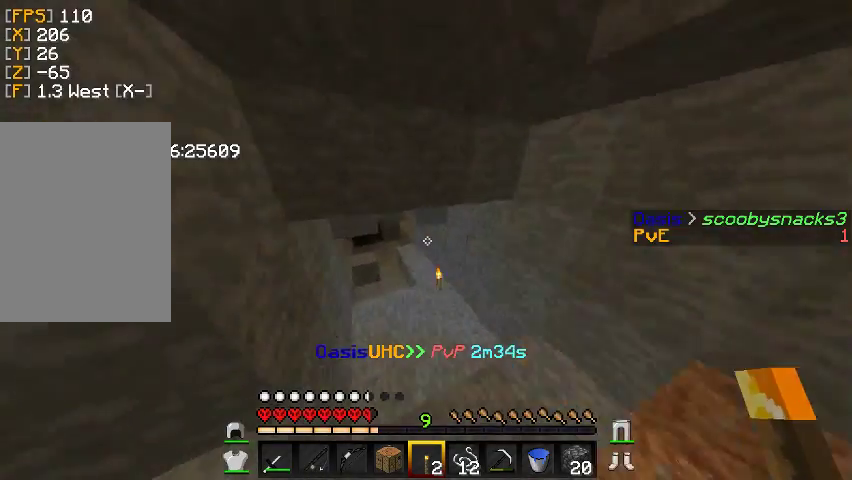
{"keys": ["w"], "mouse": [], "events": []}
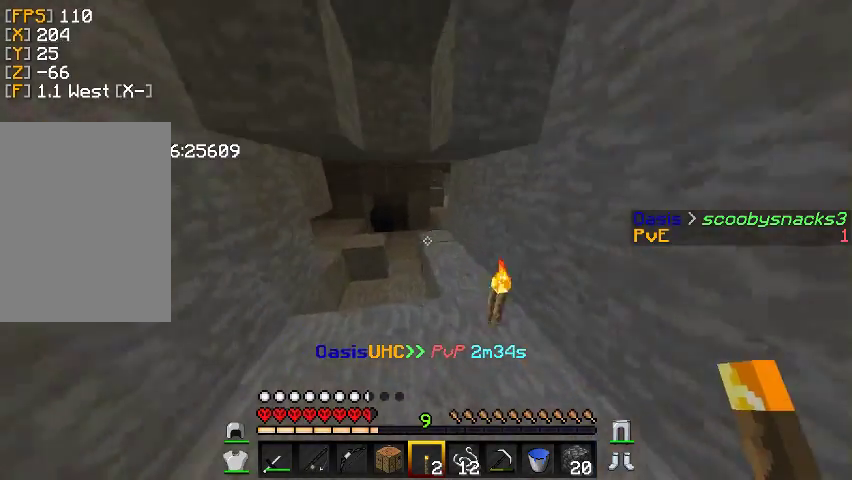
{"keys": ["w"], "mouse": [], "events": []}
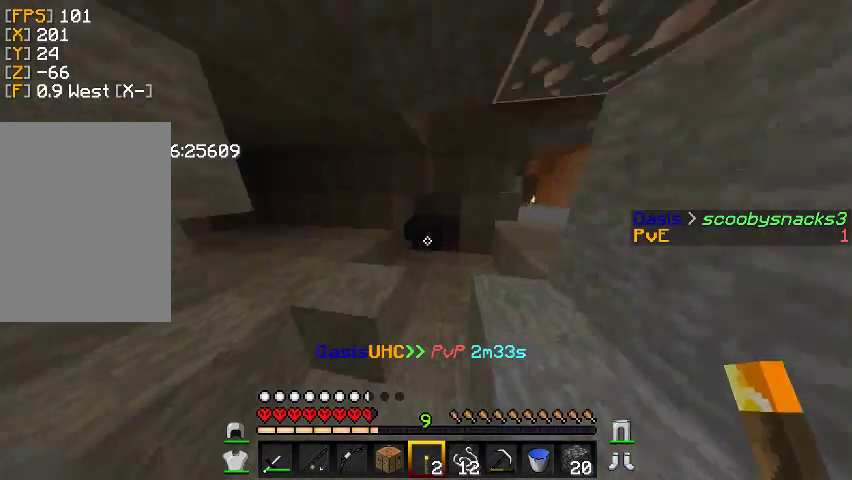
{"keys": ["d", "w"], "mouse": [], "events": [[167, "d", "down"]]}
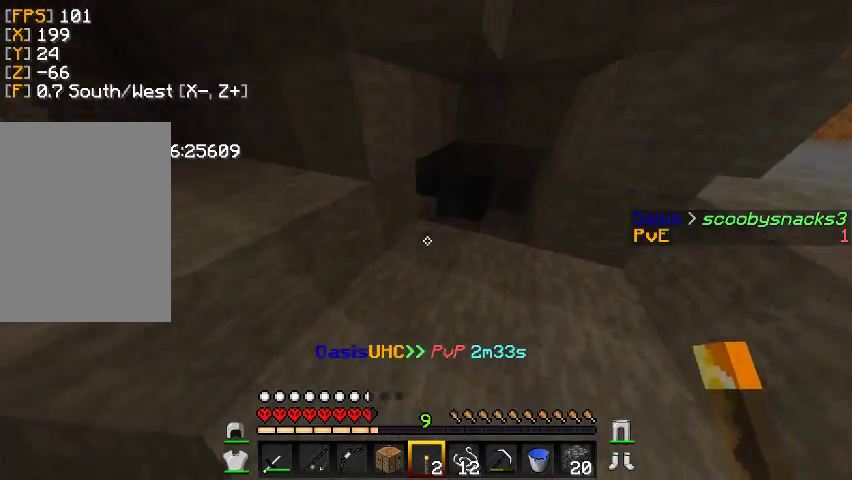
{"keys": ["w"], "mouse": [], "events": [[167, "d", "up"]]}
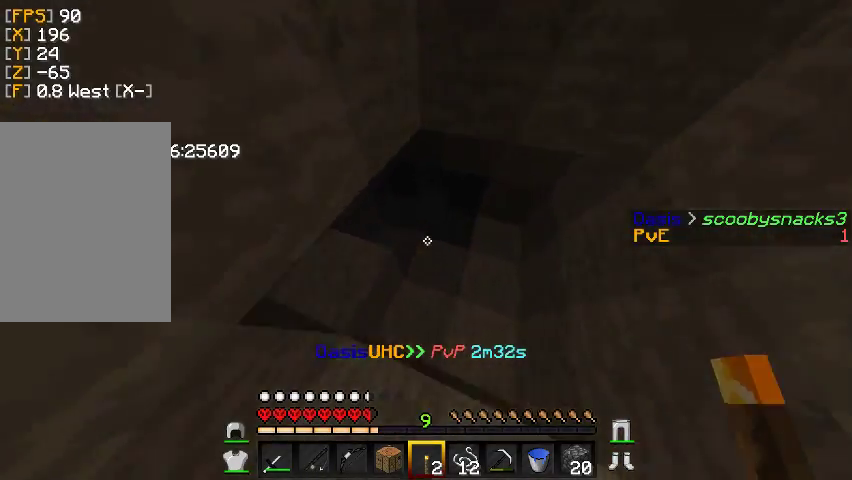
{"keys": ["a"], "mouse": [], "events": [[200, "mouse_right", "down"], [233, "w", "up"], [267, "a", "down"], [267, "s", "down"], [367, "mouse_right", "up"], [500, "s", "up"]]}
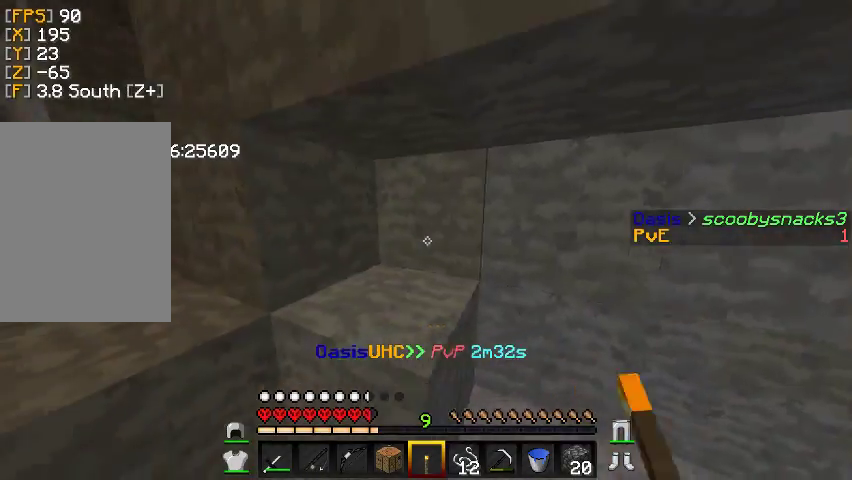
{"keys": ["a", "w"], "mouse": [], "events": [[33, "w", "down"]]}
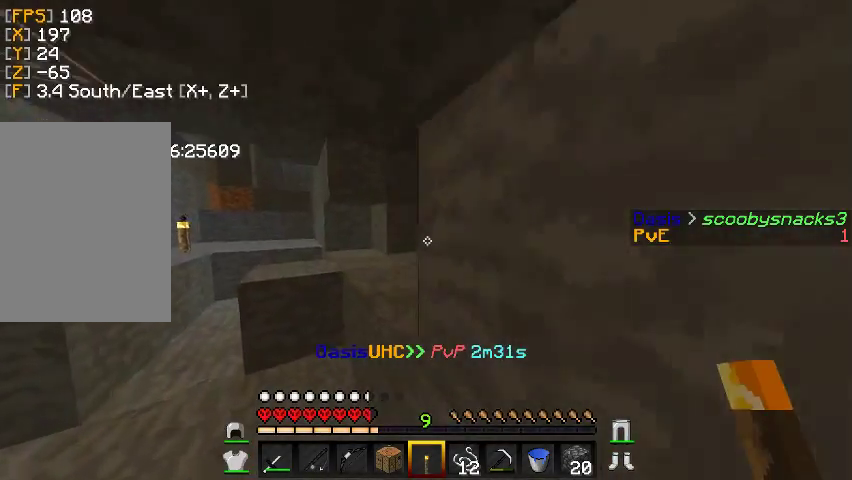
{"keys": ["w"], "mouse": [], "events": [[33, "a", "up"]]}